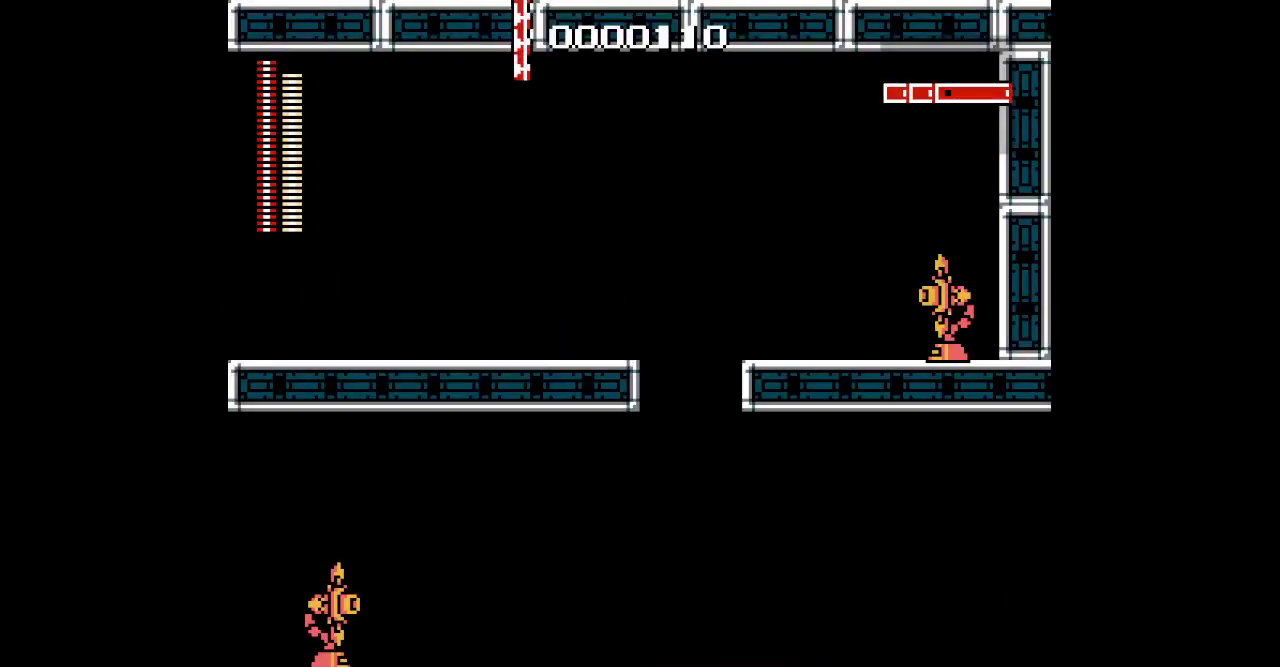
Gameplay with a controller (PlayStation layout); each line is a JSON object with the inputs held at the frame after it. "events" lists button and stick changes between this image and that frame as [ms after this image, input, new state], when the widget could be followed in between. Not read: DPAD_LEFT HOME L1 L3 R1 R2 R3 SELECT.
{"buttons": [], "events": []}
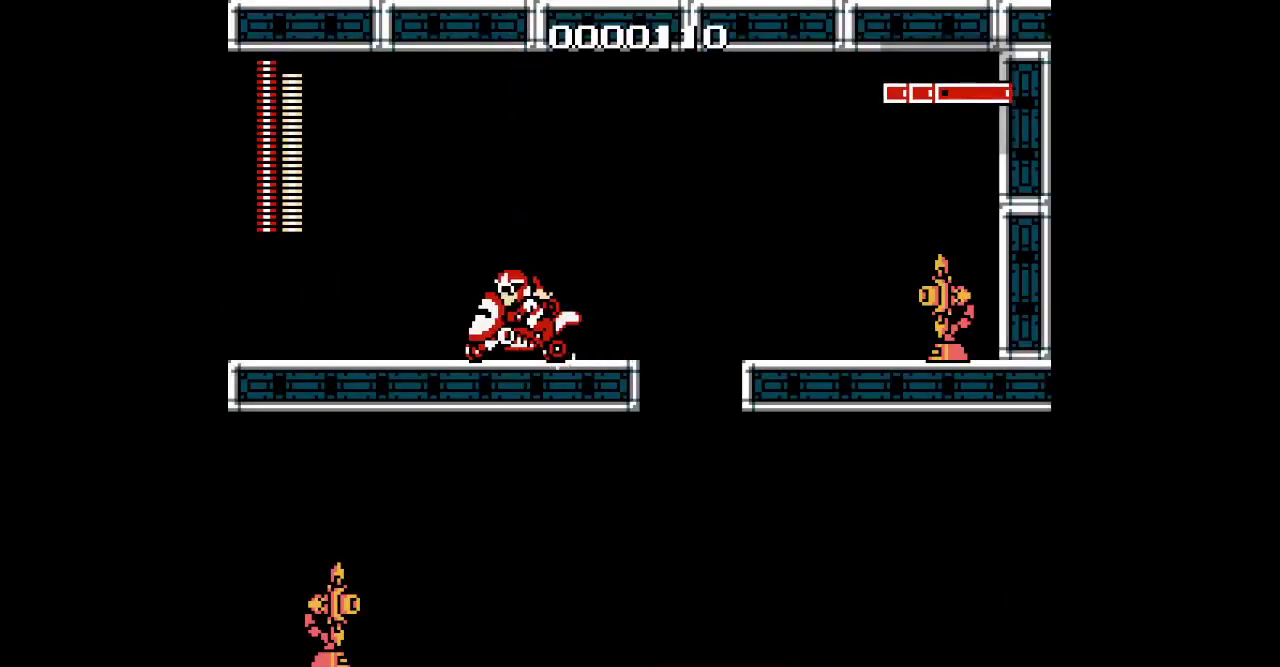
{"buttons": ["DPAD_RIGHT"], "events": [[17, "DPAD_RIGHT", "down"]]}
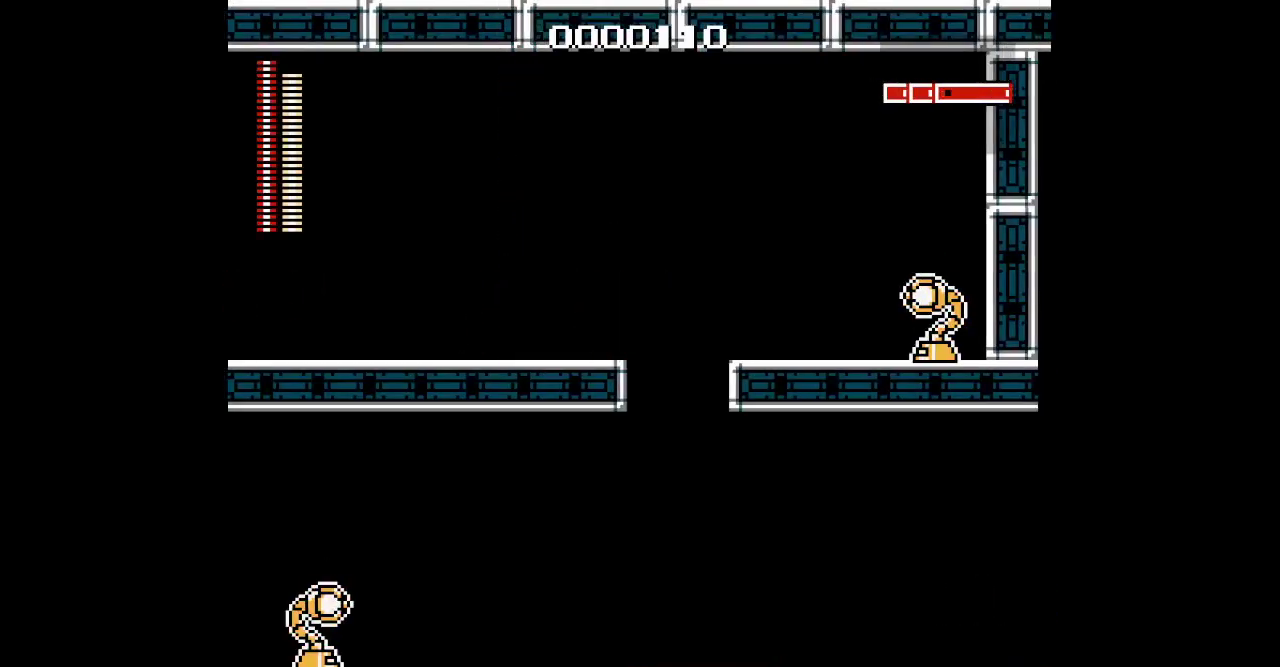
{"buttons": ["DPAD_RIGHT"], "events": [[50, "DPAD_RIGHT", "up"], [200, "DPAD_RIGHT", "down"]]}
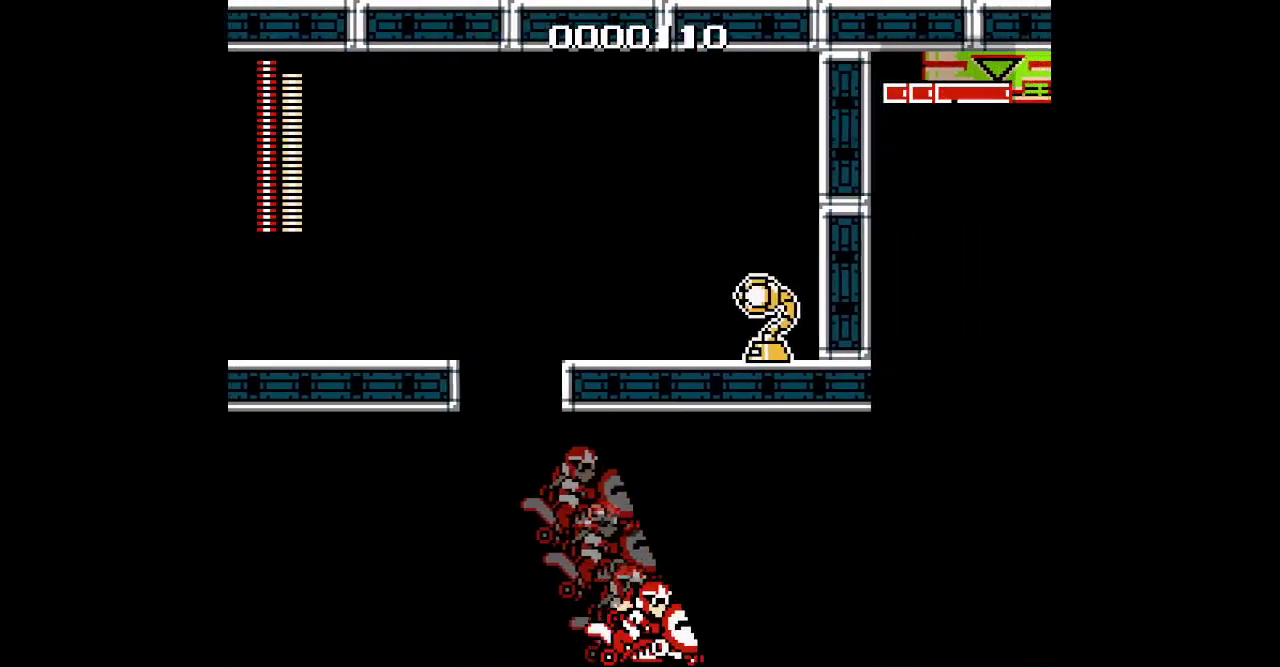
{"buttons": [], "events": [[383, "DPAD_RIGHT", "up"]]}
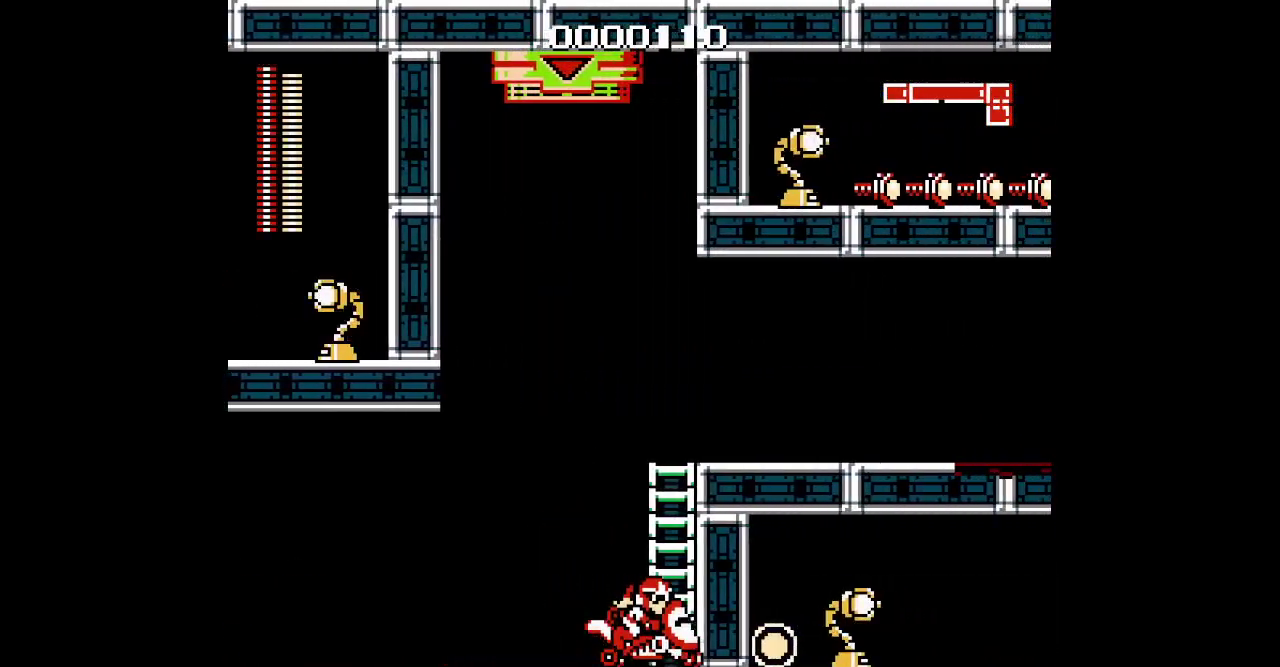
{"buttons": ["DPAD_UP", "DPAD_RIGHT"], "events": [[67, "DPAD_UP", "down"], [133, "DPAD_RIGHT", "down"]]}
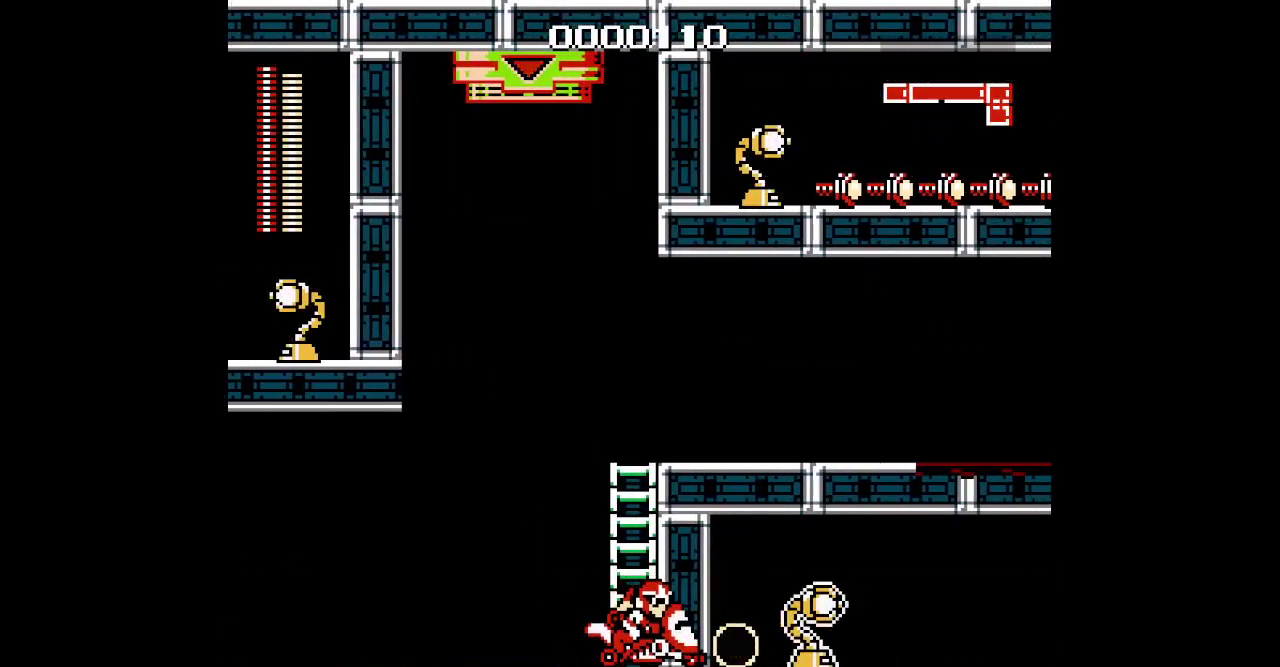
{"buttons": ["DPAD_UP"], "events": [[50, "L2", "down"], [133, "DPAD_RIGHT", "up"], [217, "L2", "up"]]}
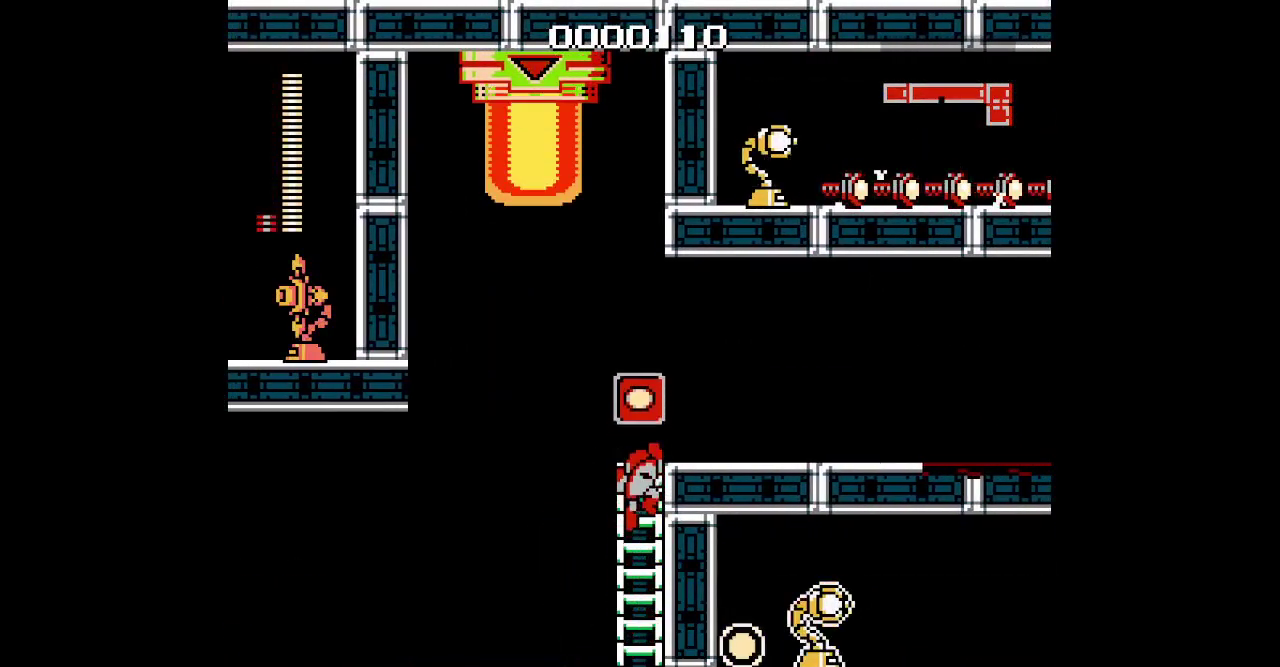
{"buttons": [], "events": [[217, "DPAD_RIGHT", "down"], [433, "DPAD_UP", "up"], [450, "DPAD_RIGHT", "up"]]}
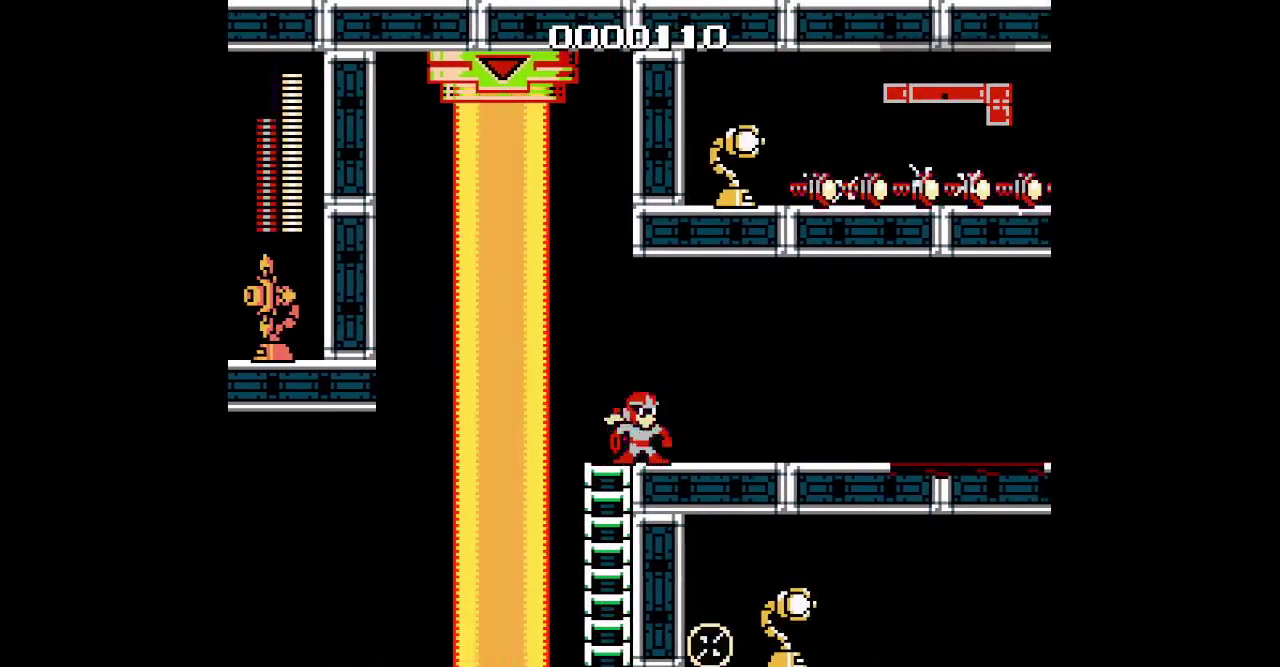
{"buttons": []}
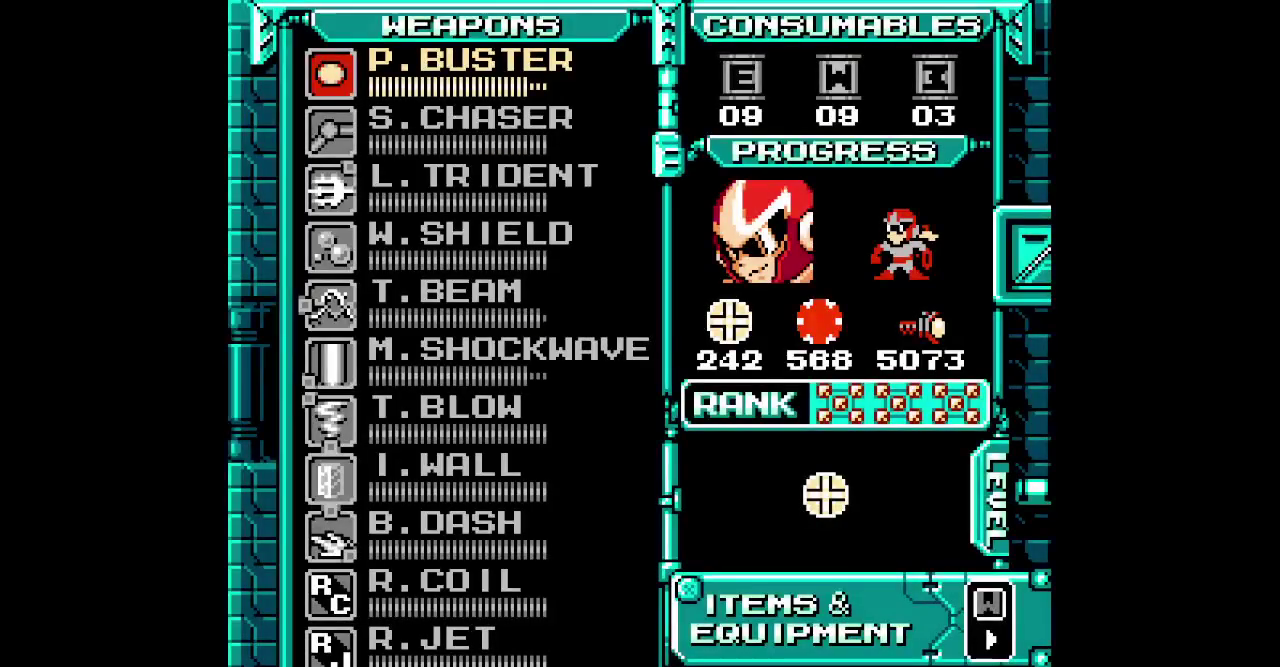
{"buttons": ["DPAD_UP"], "events": [[350, "DPAD_UP", "down"]]}